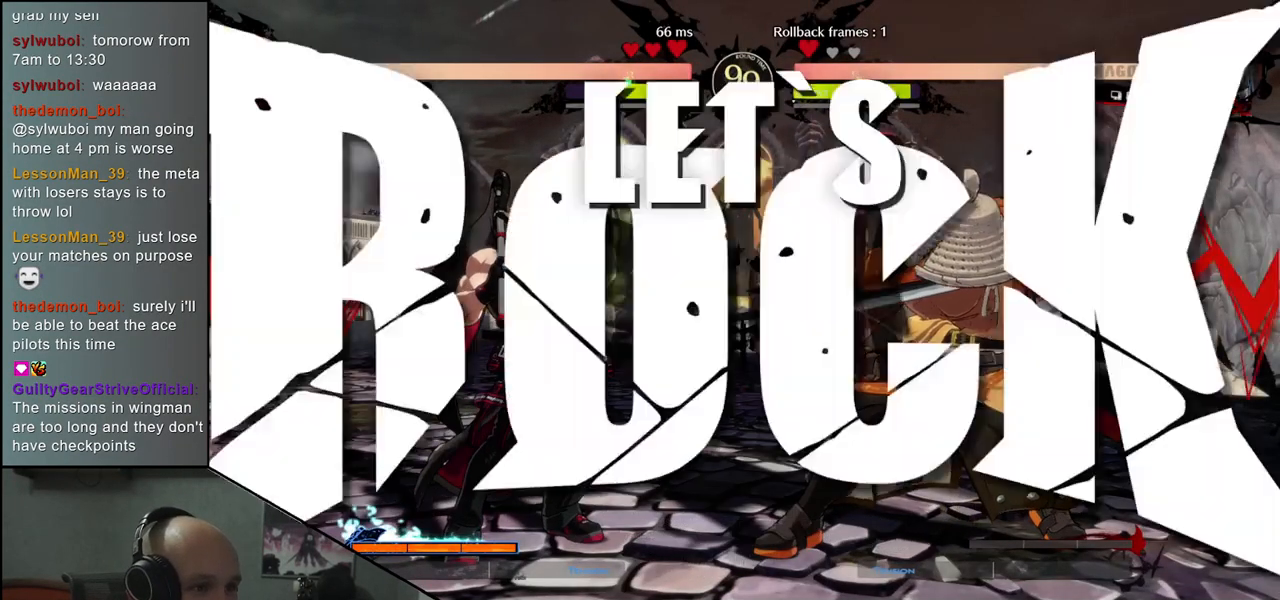
Gameplay with a controller (arcade stick); each line is a JSON object with the inputs held at the frame after it. "events" lists button and stick changes between this image and that frame as [ms after this image, input, new state], when the widget could be followed in between. Not read: L3 R3.
{"buttons": [], "left_stick": "right", "events": []}
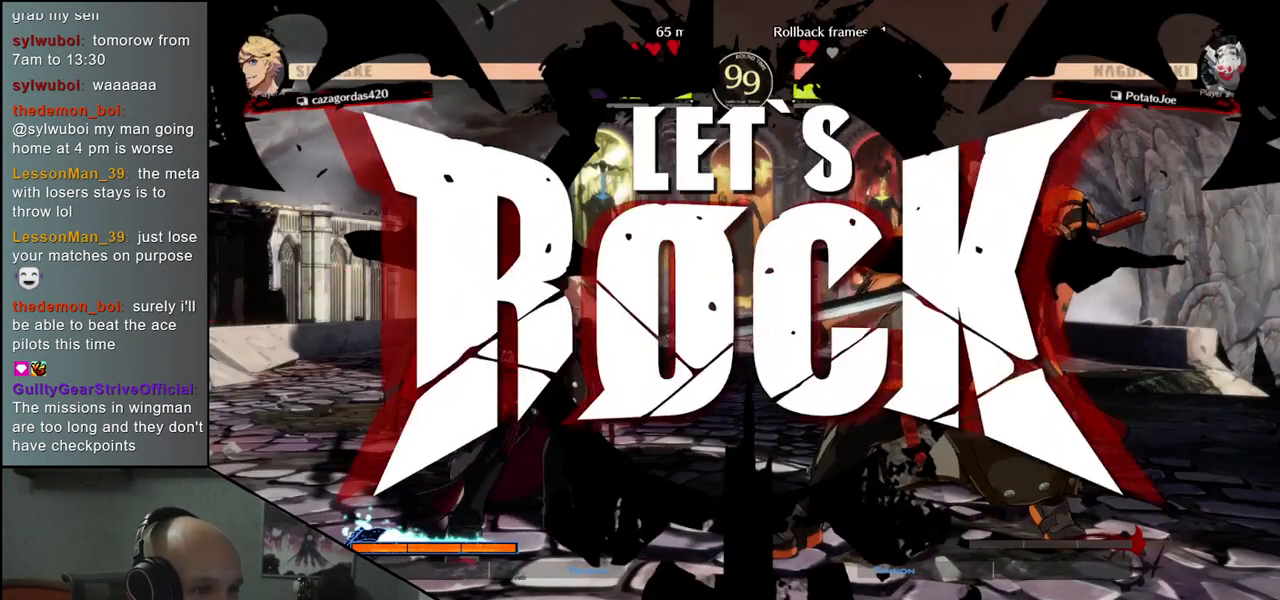
{"buttons": ["L1"], "left_stick": "left", "events": [[67, "left_stick", "down"], [117, "left_stick", "left"], [167, "L1", "down"]]}
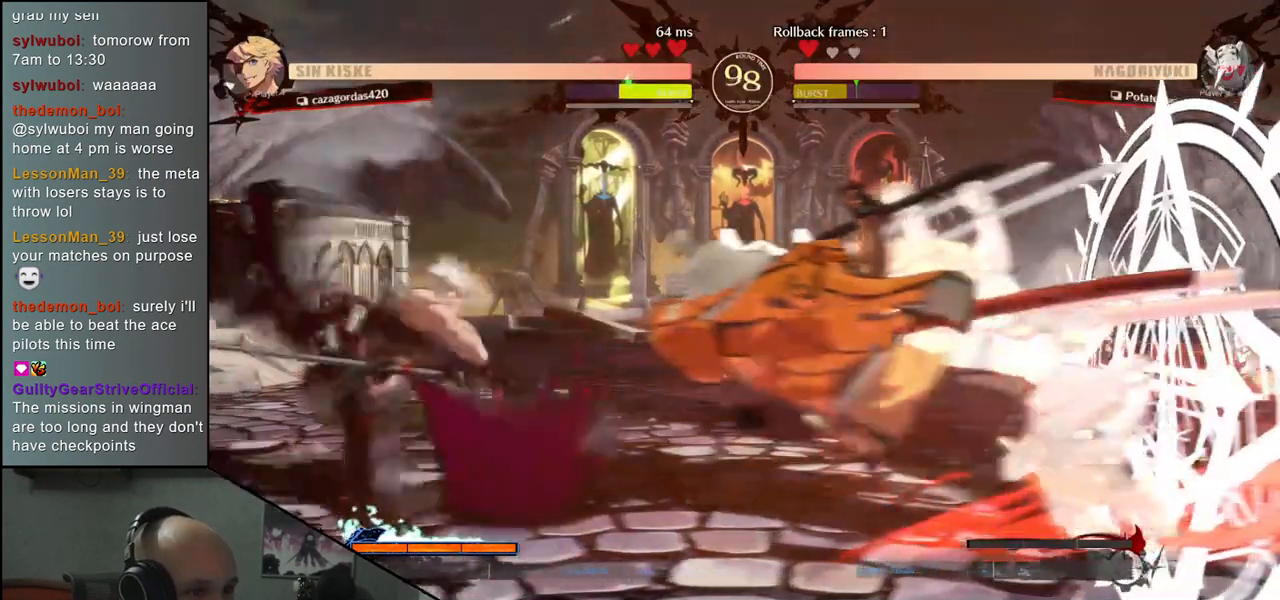
{"buttons": [], "left_stick": "center", "events": [[133, "L1", "up"], [300, "left_stick", "center"]]}
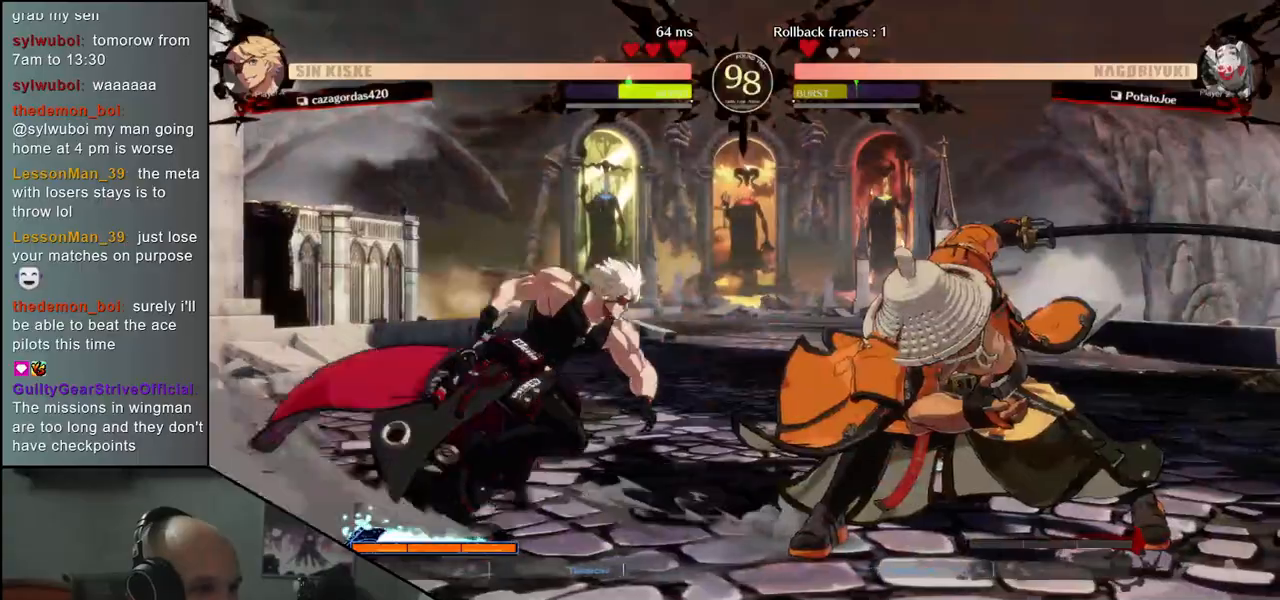
{"buttons": [], "left_stick": "center", "events": [[100, "TRIANGLE", "down"], [217, "TRIANGLE", "up"], [317, "TRIANGLE", "down"], [433, "TRIANGLE", "up"]]}
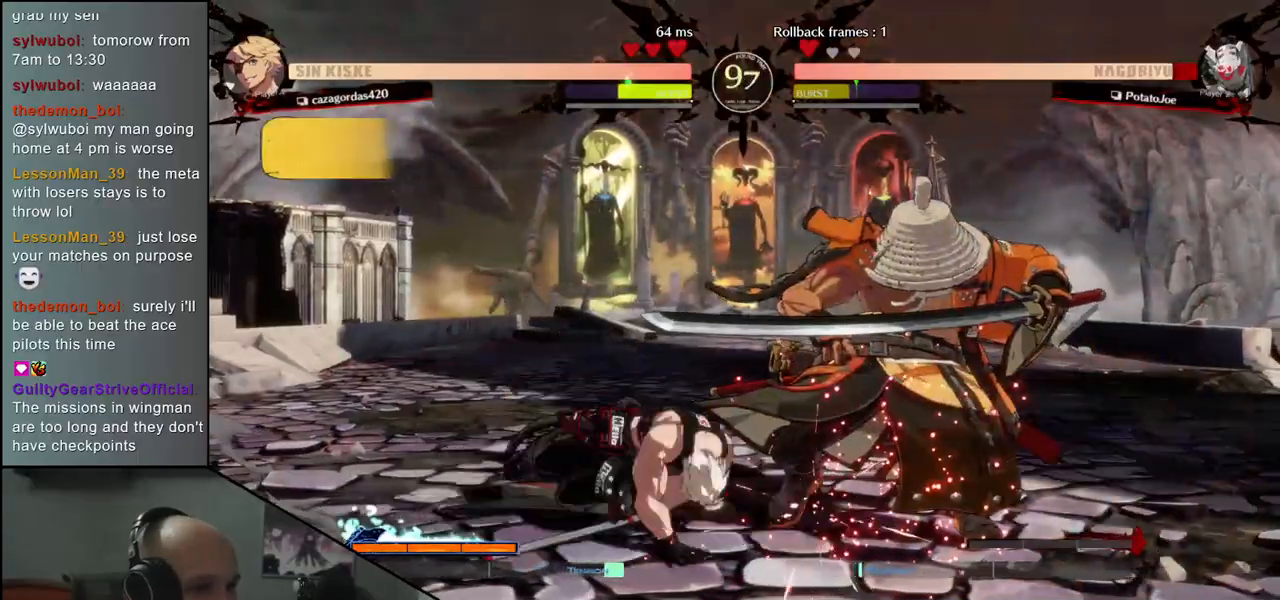
{"buttons": [], "left_stick": "down-right", "events": [[17, "TRIANGLE", "down"], [150, "TRIANGLE", "up"], [183, "left_stick", "down-right"]]}
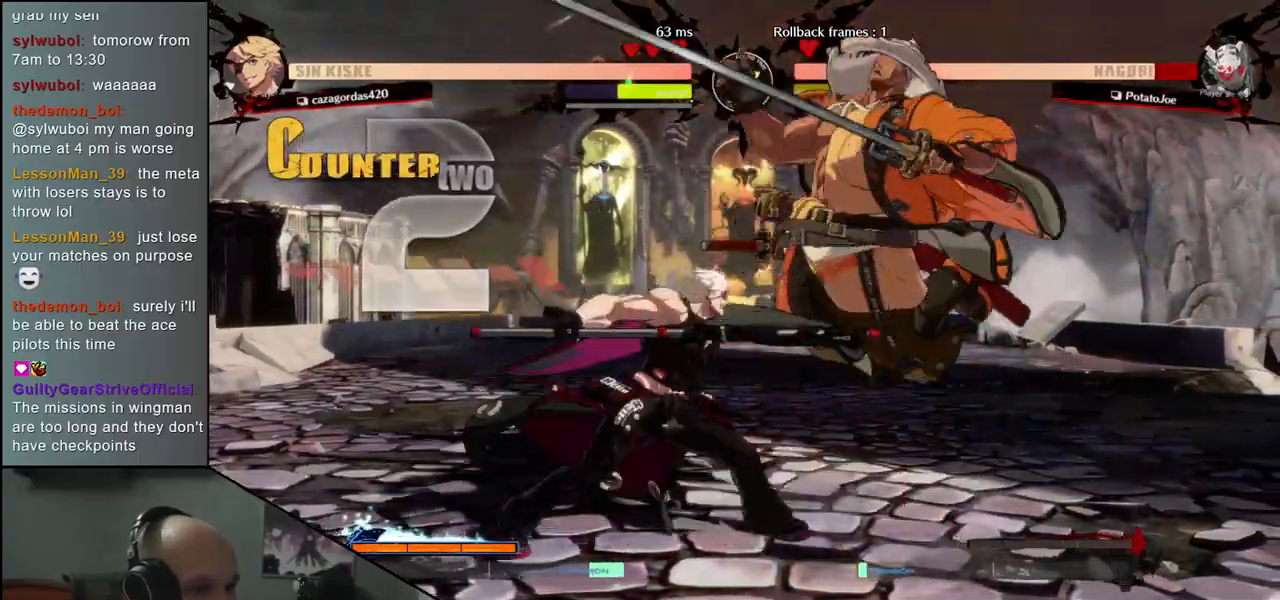
{"buttons": [], "left_stick": "down-right", "events": []}
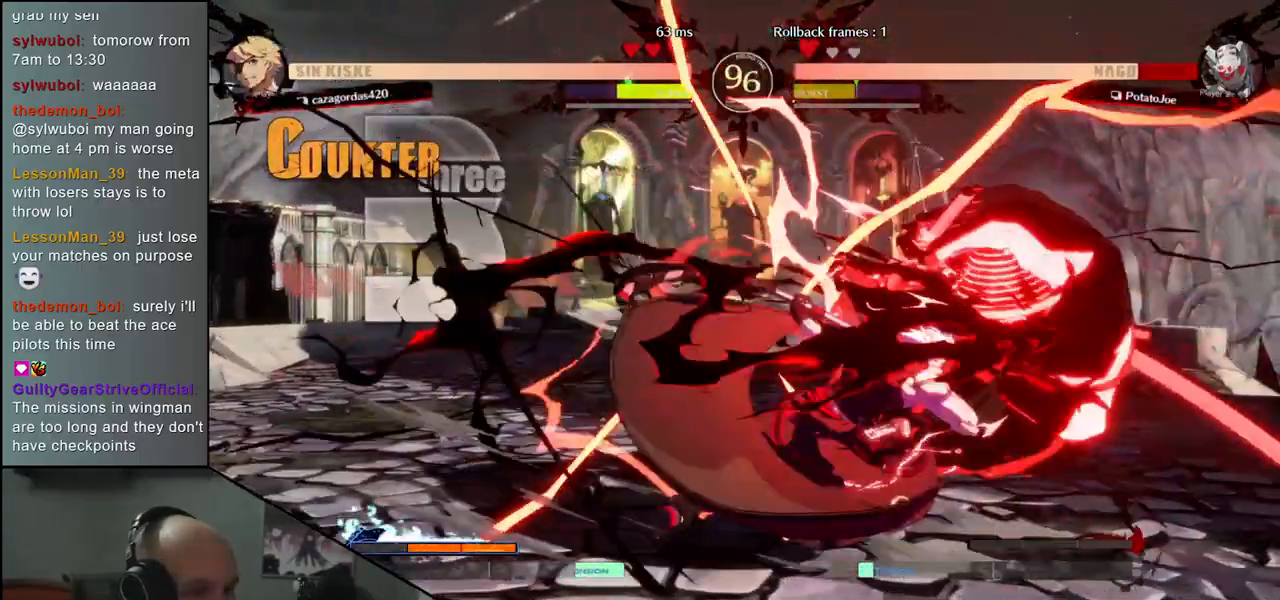
{"buttons": [], "left_stick": "right", "events": [[317, "left_stick", "right"]]}
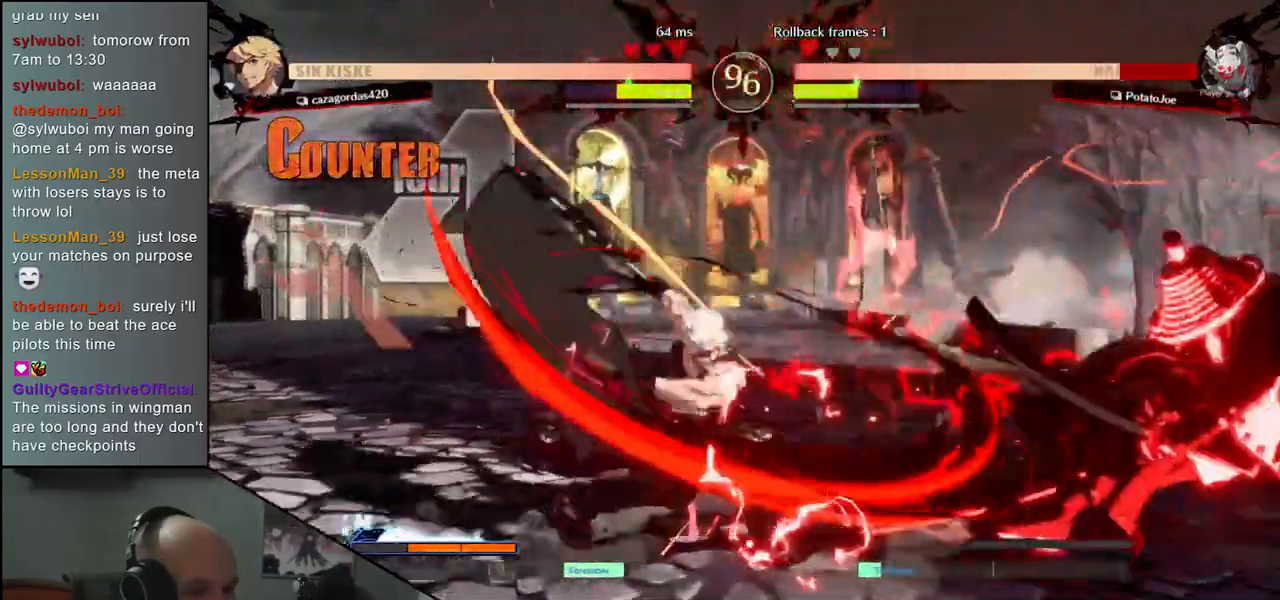
{"buttons": [], "left_stick": "down-right", "events": [[117, "left_stick", "down-right"]]}
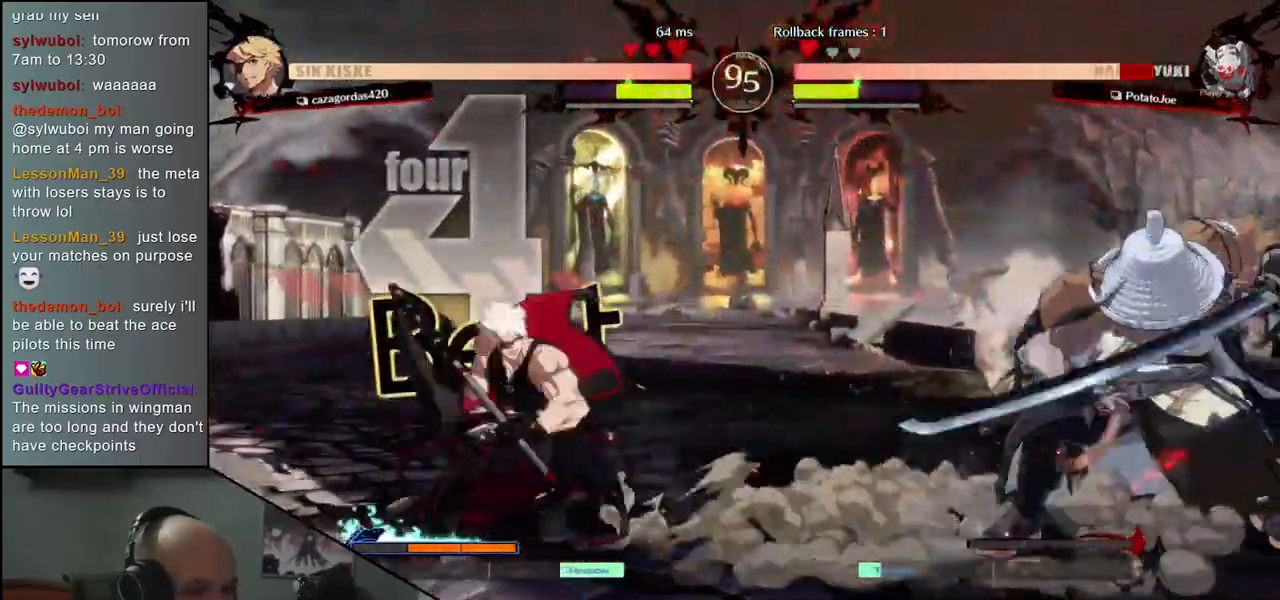
{"buttons": [], "left_stick": "down-right", "events": [[283, "left_stick", "up-right"], [500, "left_stick", "down-right"]]}
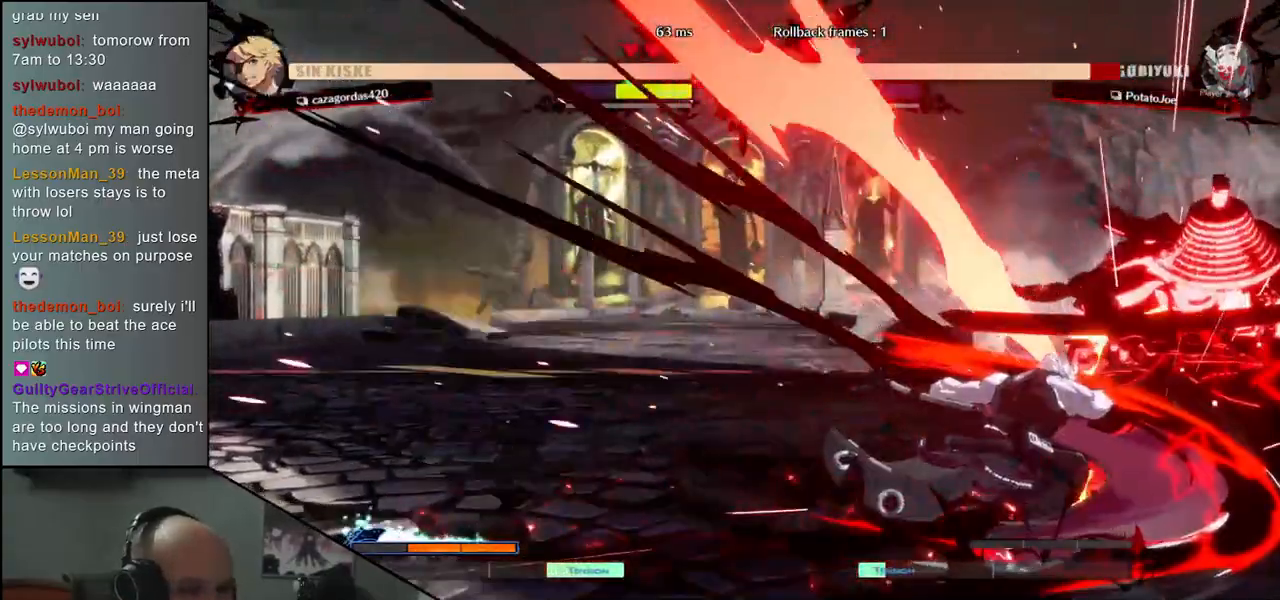
{"buttons": ["CIRCLE"], "left_stick": "down-right", "events": [[317, "CIRCLE", "down"]]}
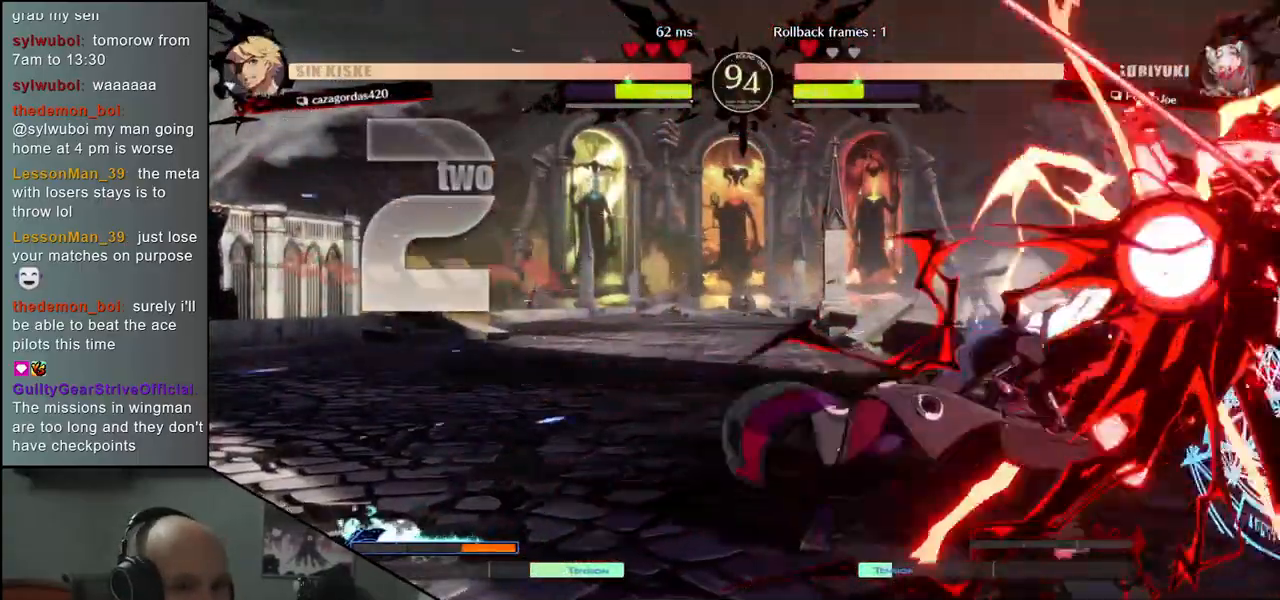
{"buttons": ["CIRCLE"], "left_stick": "down-right", "events": []}
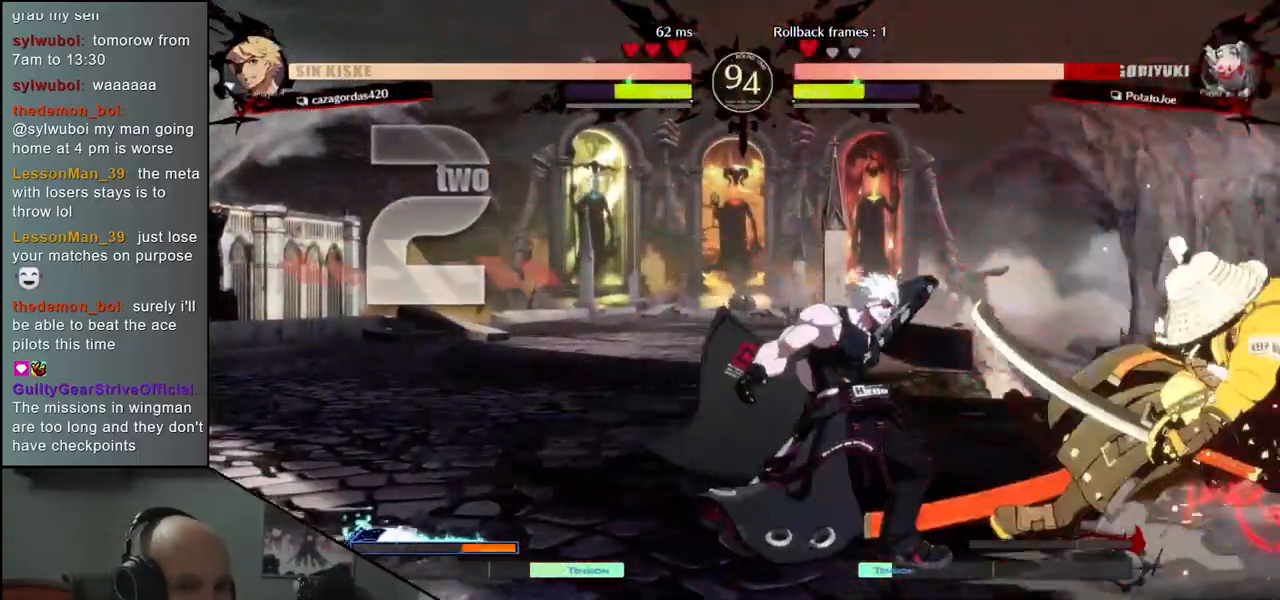
{"buttons": ["CIRCLE"], "left_stick": "down-right", "events": []}
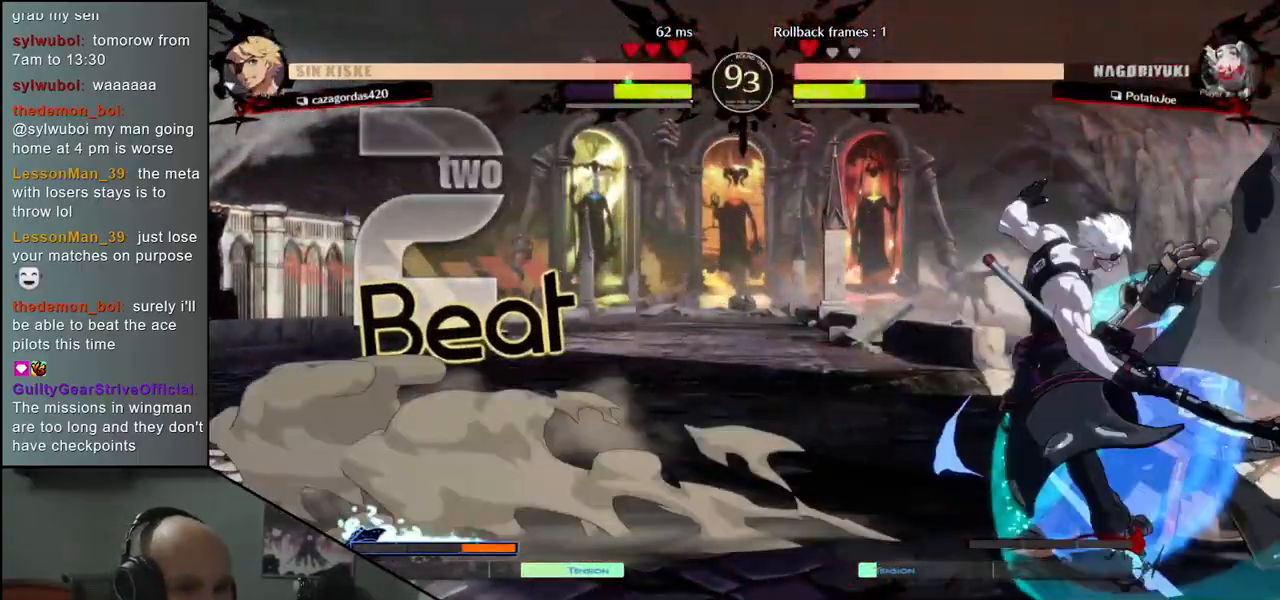
{"buttons": ["CIRCLE"], "left_stick": "down-right", "events": []}
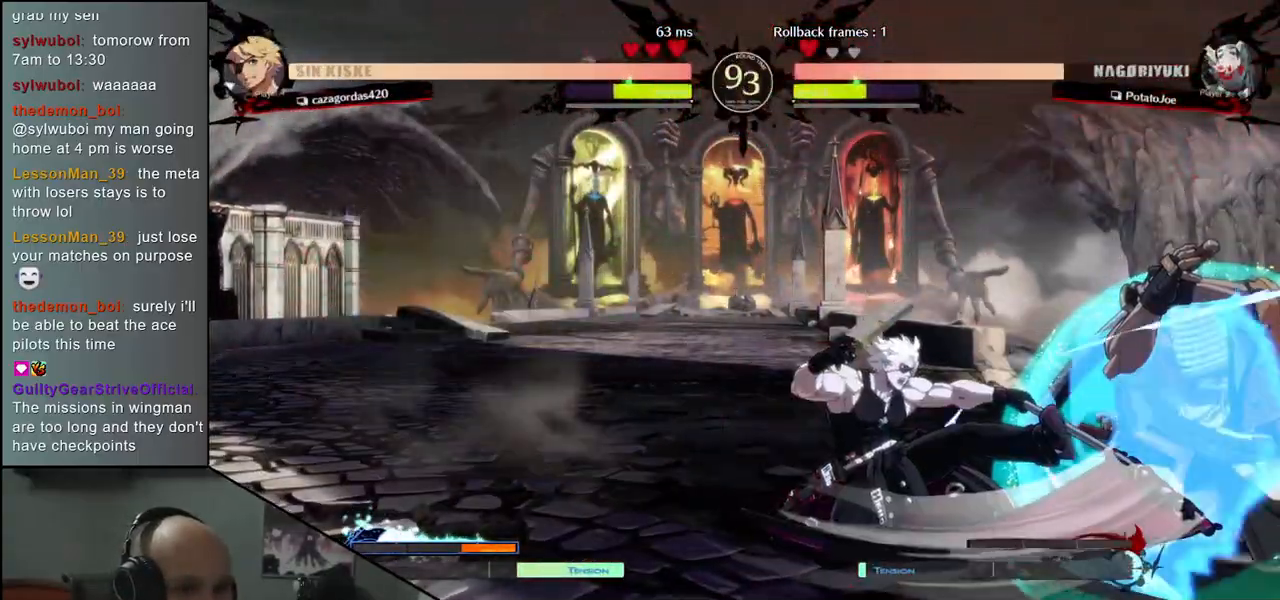
{"buttons": ["CIRCLE"], "left_stick": "down-right", "events": []}
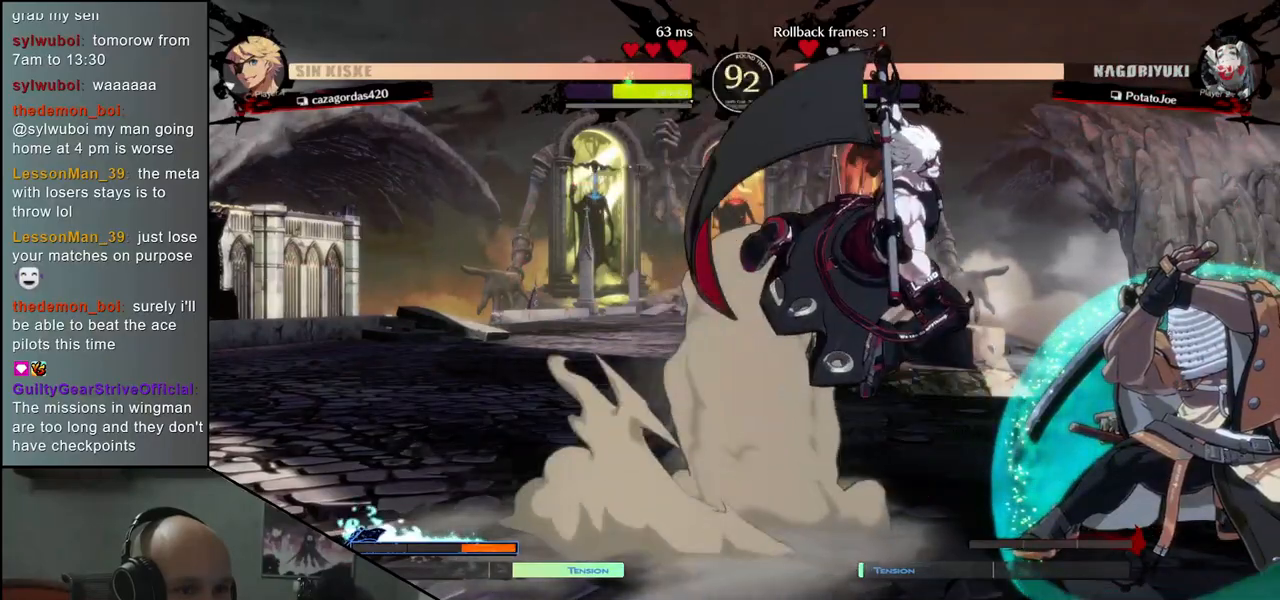
{"buttons": ["CIRCLE"], "left_stick": "down-right", "events": [[83, "left_stick", "right"], [350, "left_stick", "down-right"]]}
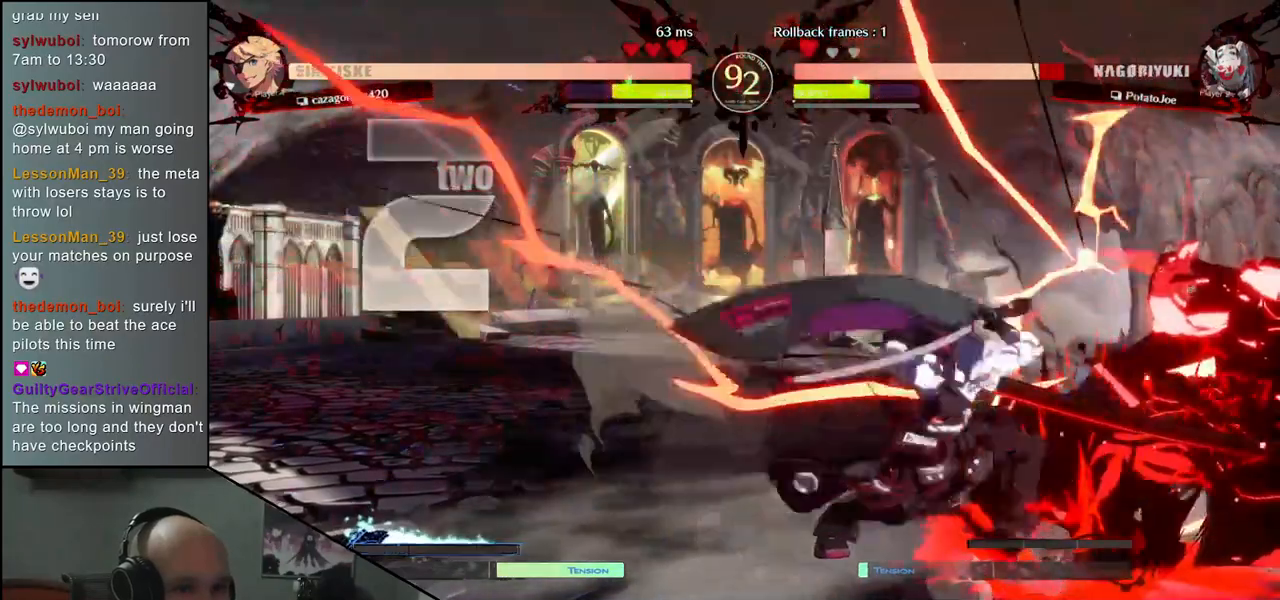
{"buttons": ["CIRCLE"], "left_stick": "down-right", "events": []}
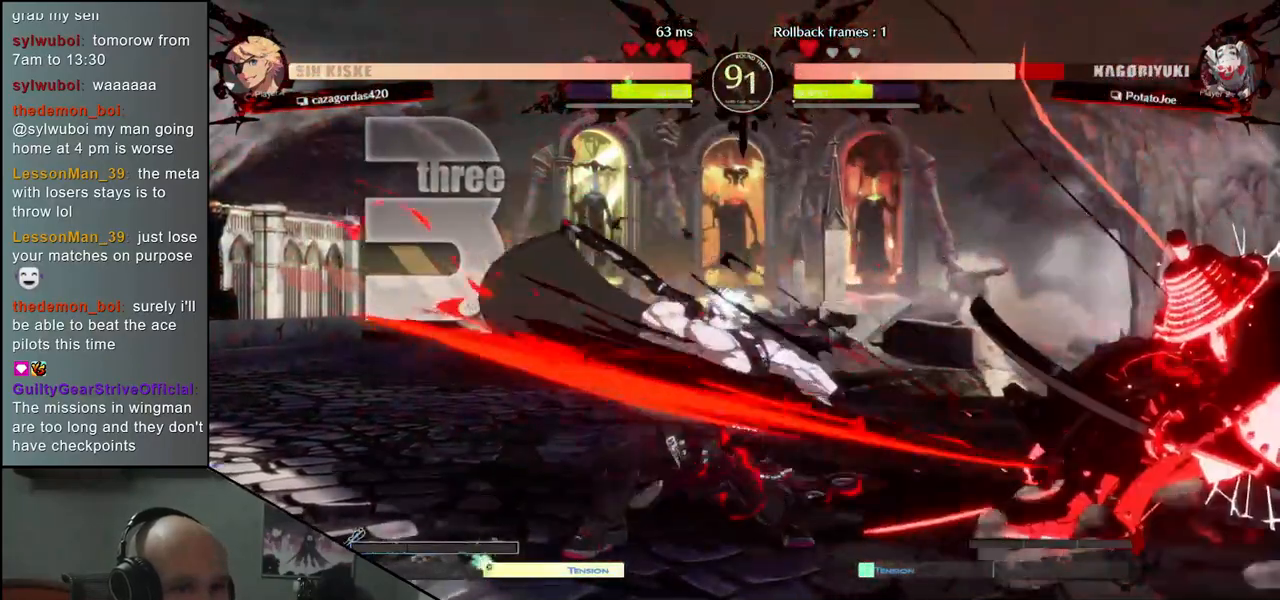
{"buttons": ["CIRCLE"], "left_stick": "down-right", "events": []}
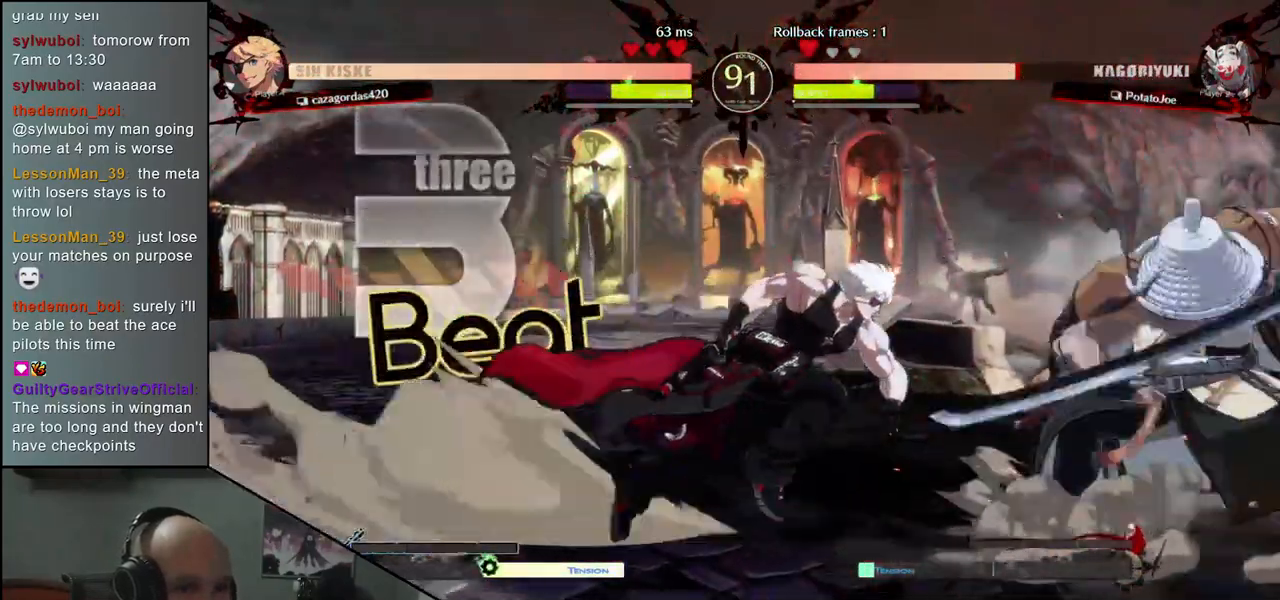
{"buttons": ["CIRCLE"], "left_stick": "down-right", "events": [[283, "CIRCLE", "up"], [400, "CIRCLE", "down"]]}
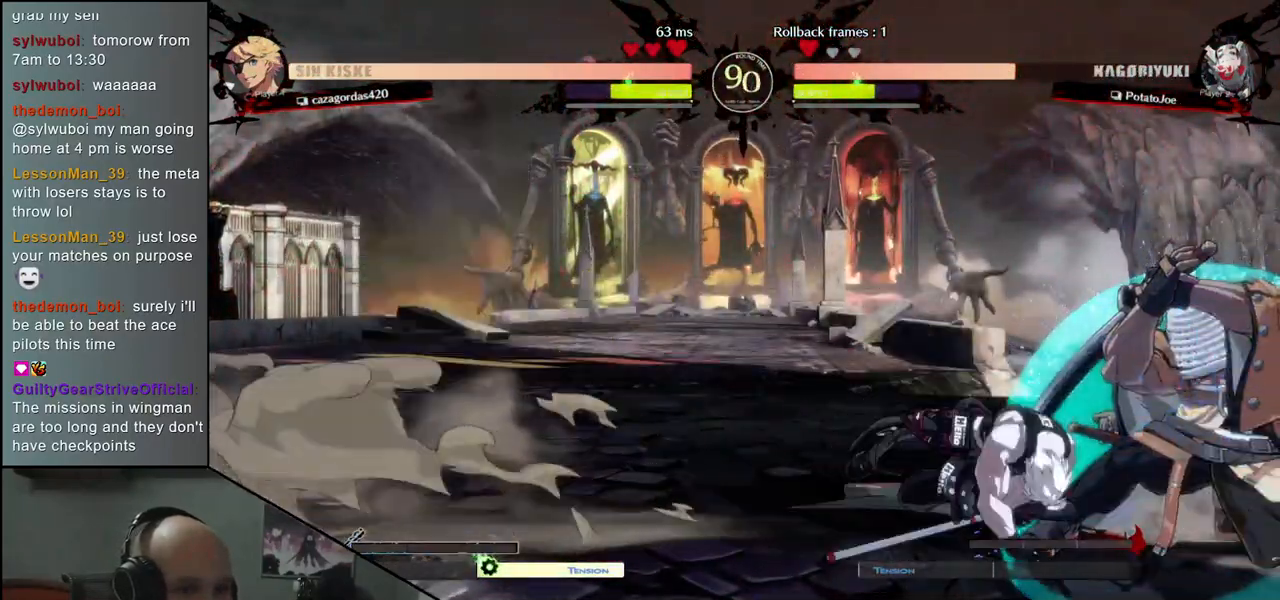
{"buttons": ["CIRCLE"], "left_stick": "down-right", "events": [[233, "CIRCLE", "up"], [367, "CIRCLE", "down"]]}
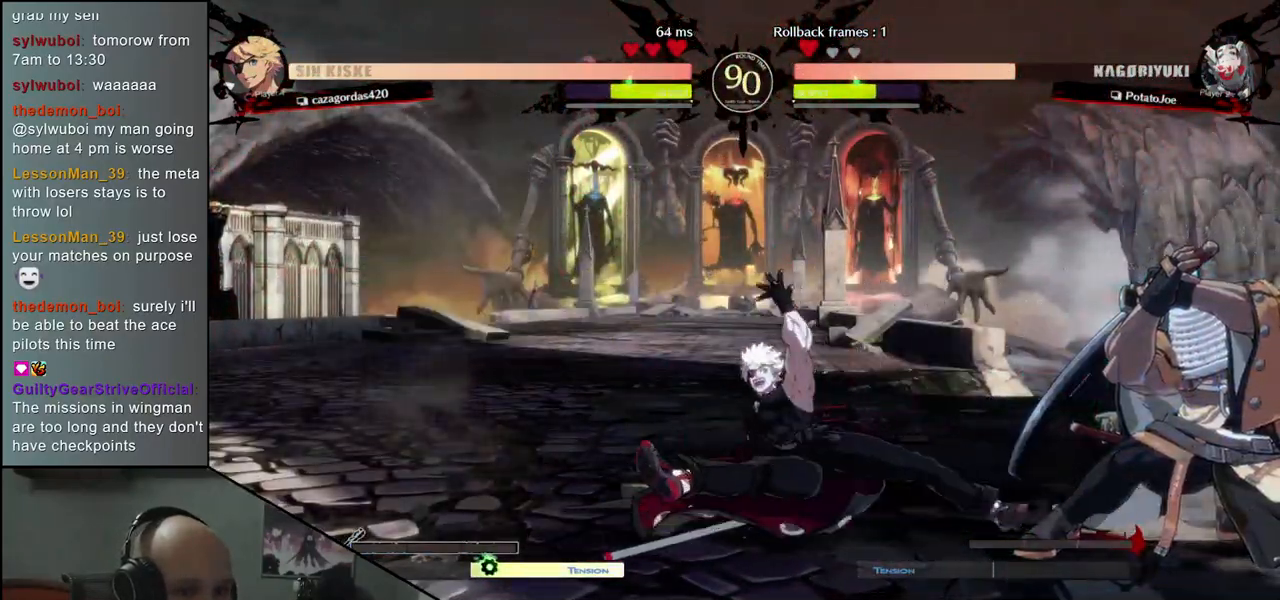
{"buttons": [], "left_stick": "down-right", "events": [[400, "CIRCLE", "up"]]}
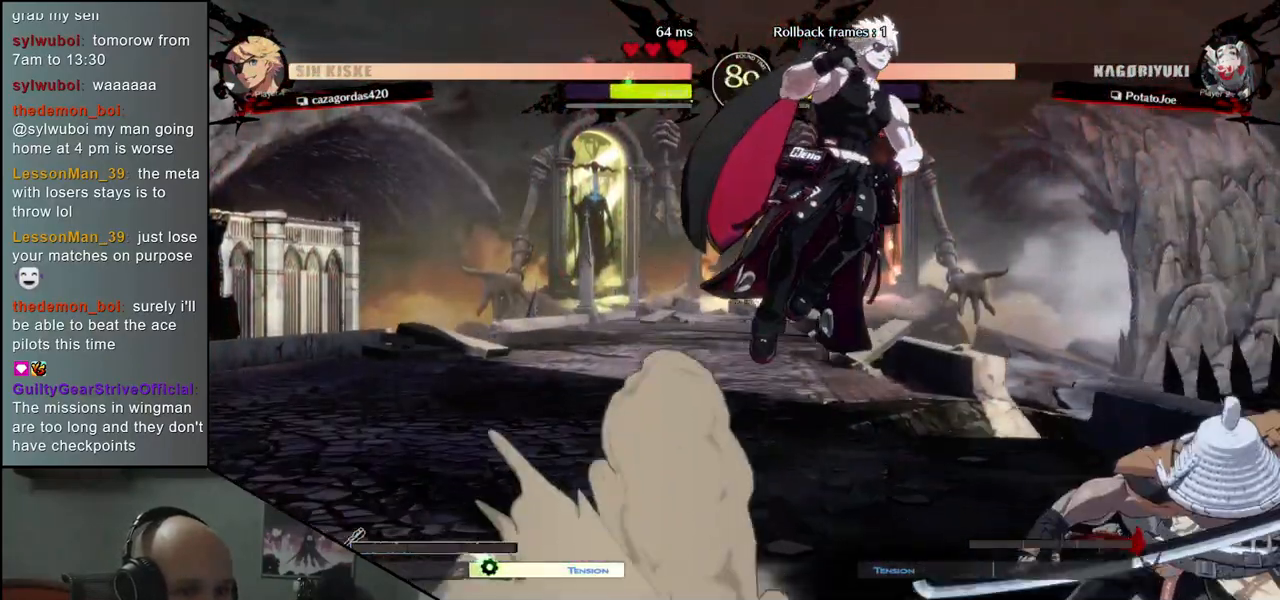
{"buttons": [], "left_stick": "right", "events": [[167, "left_stick", "right"]]}
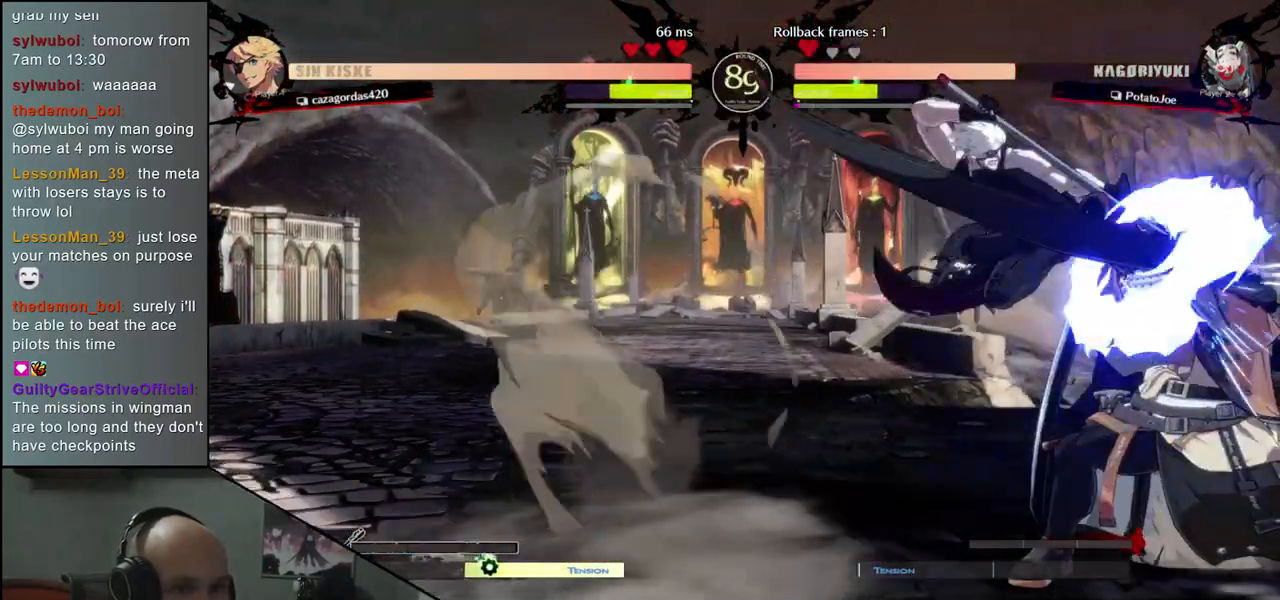
{"buttons": [], "left_stick": "down-right", "events": [[150, "left_stick", "down-right"]]}
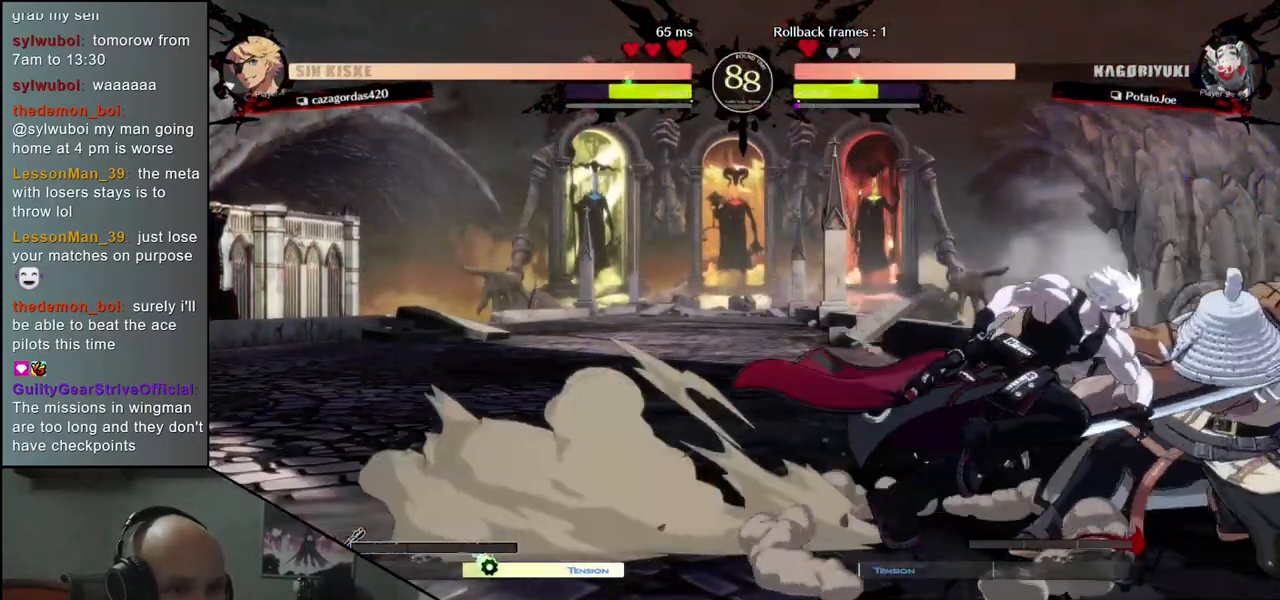
{"buttons": ["CIRCLE"], "left_stick": "down-right", "events": [[433, "CIRCLE", "down"]]}
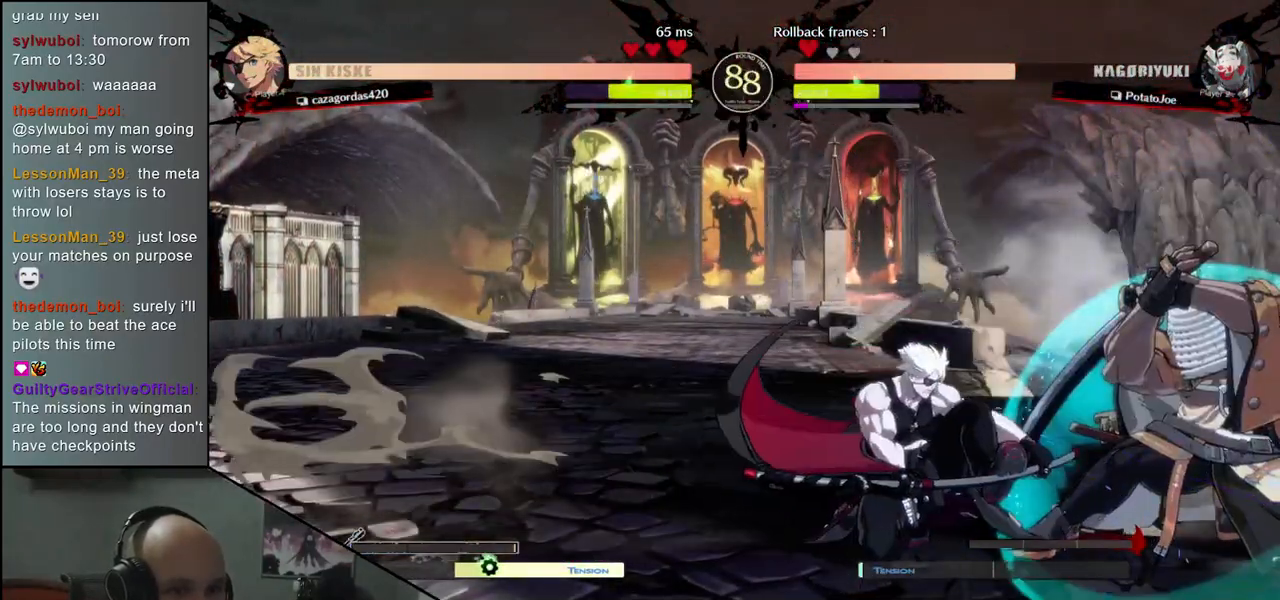
{"buttons": ["CIRCLE"], "left_stick": "down-right", "events": [[150, "CIRCLE", "up"], [250, "CIRCLE", "down"]]}
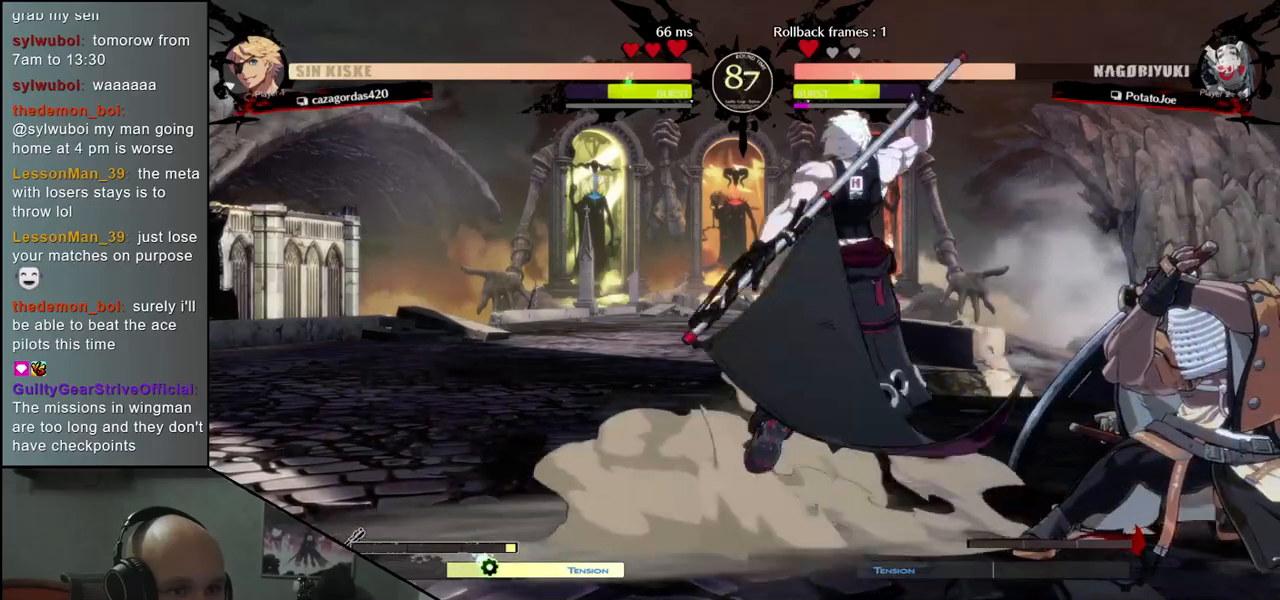
{"buttons": [], "left_stick": "right", "events": [[117, "CIRCLE", "up"], [367, "left_stick", "right"]]}
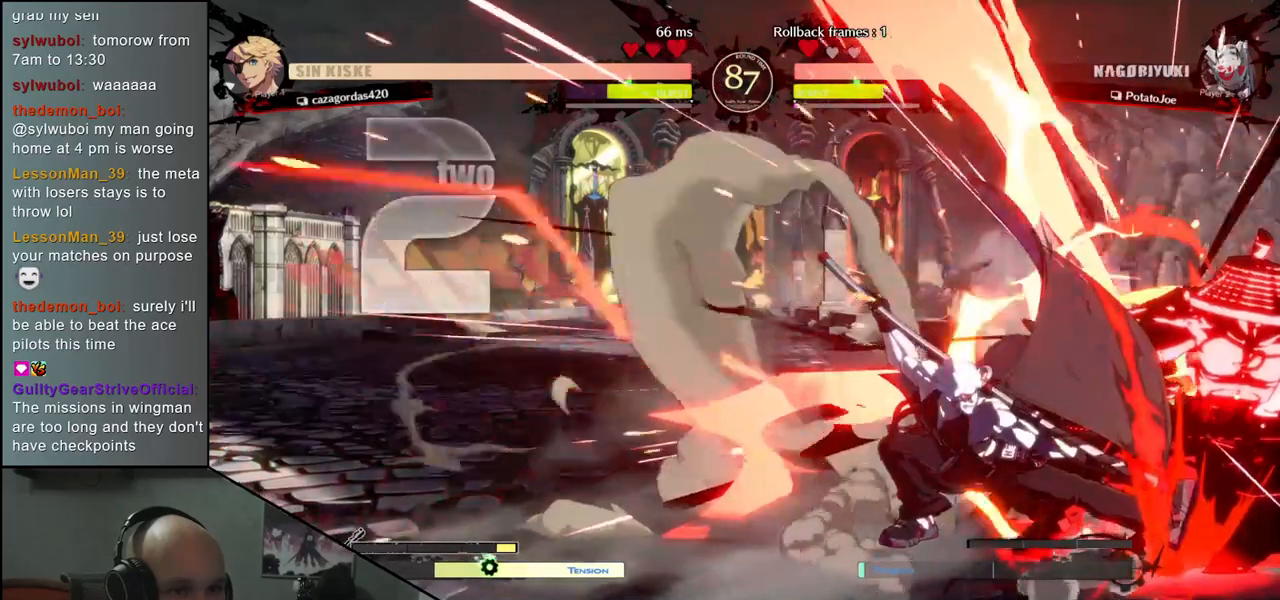
{"buttons": ["CIRCLE"], "left_stick": "down-right", "events": [[100, "left_stick", "down-right"], [250, "CIRCLE", "down"]]}
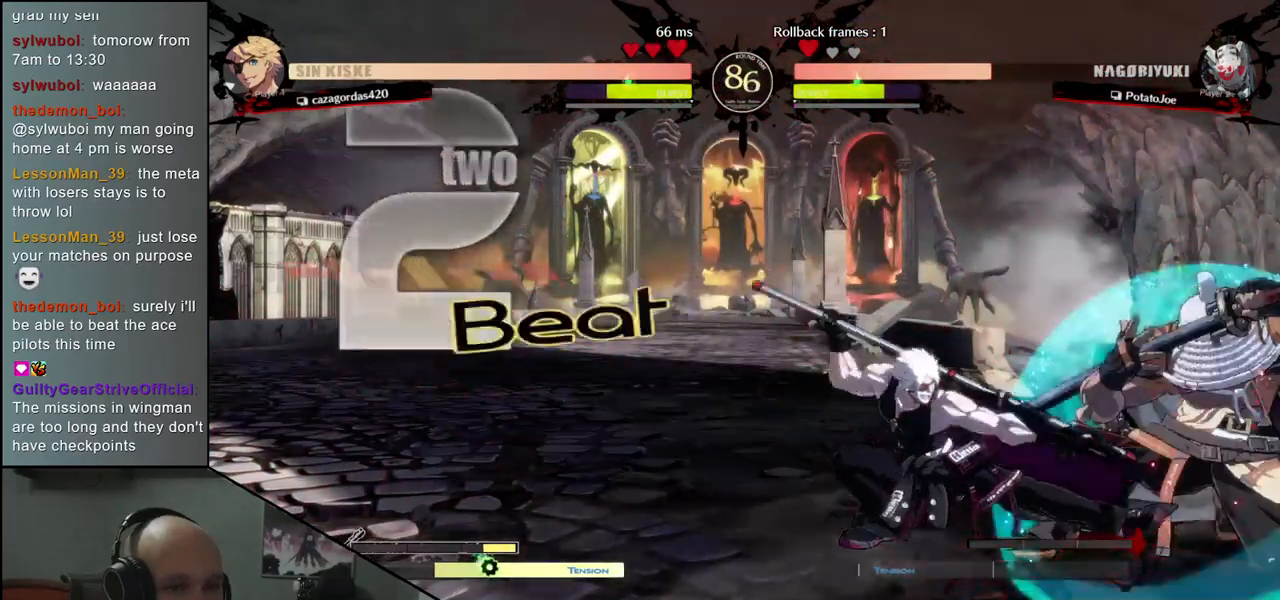
{"buttons": [], "left_stick": "down-right", "events": [[50, "CIRCLE", "up"], [183, "CIRCLE", "down"], [433, "CIRCLE", "up"]]}
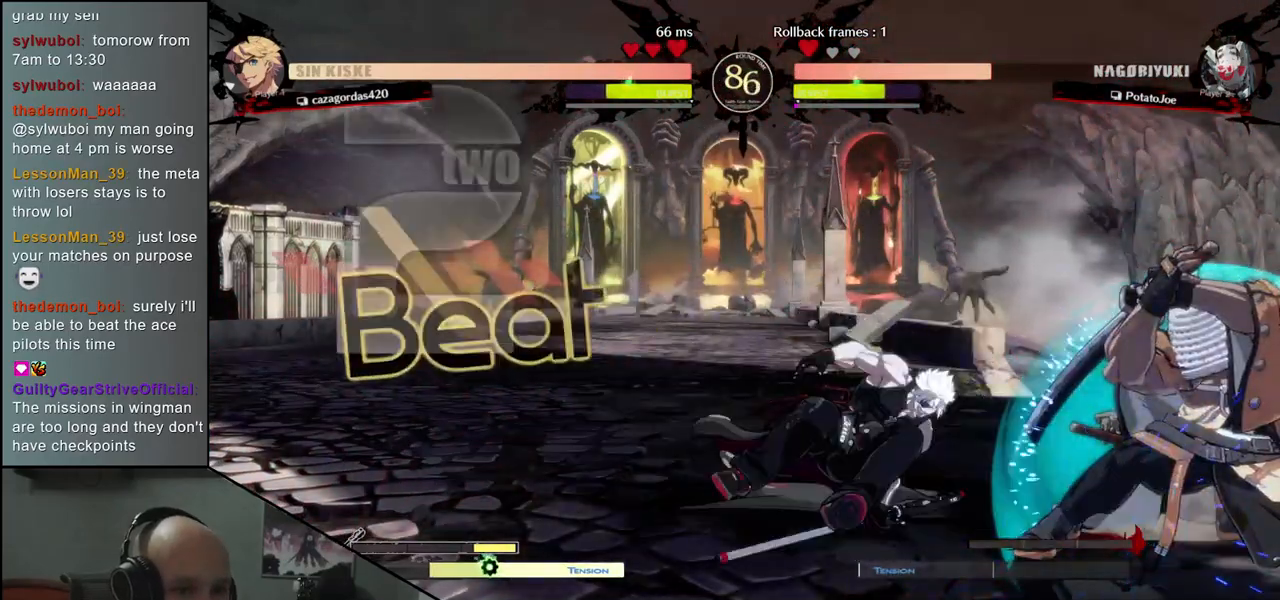
{"buttons": [], "left_stick": "down-right", "events": []}
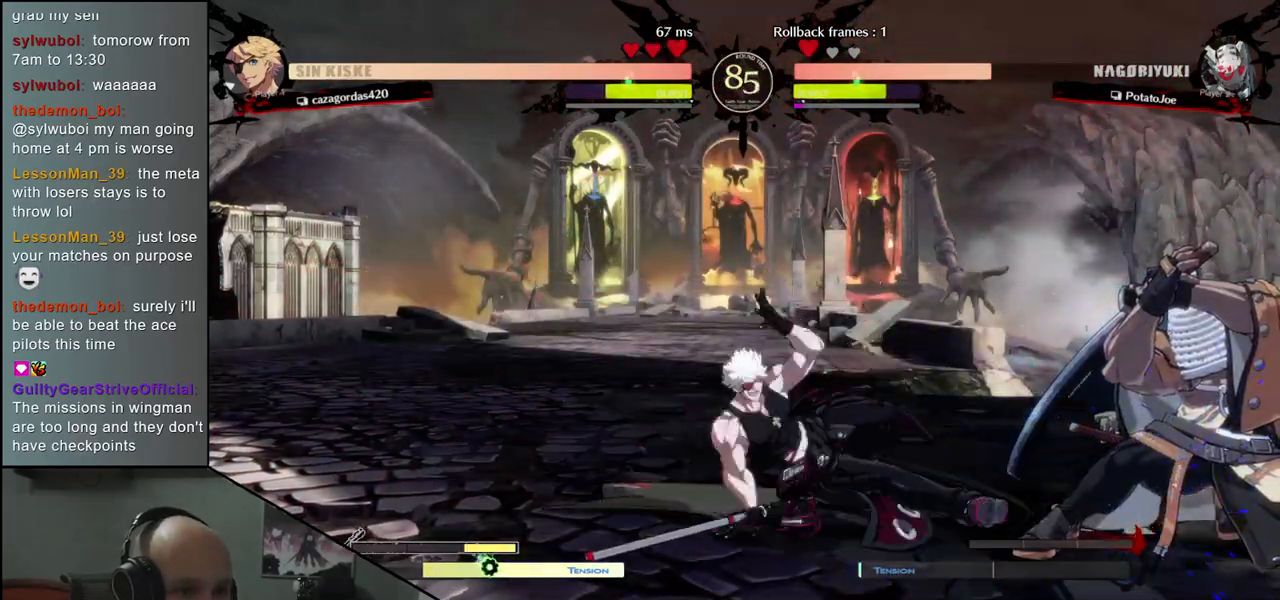
{"buttons": [], "left_stick": "down-left", "events": [[450, "left_stick", "down-left"]]}
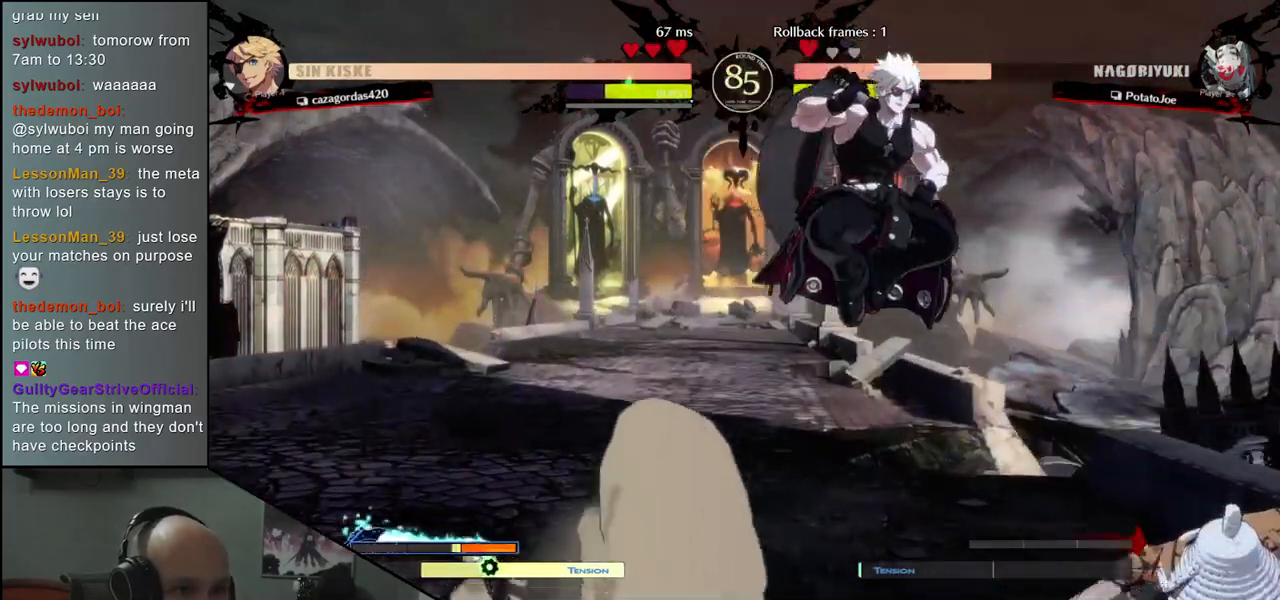
{"buttons": [], "left_stick": "center", "events": [[83, "left_stick", "right"], [100, "L1", "down"], [183, "left_stick", "center"], [200, "L1", "up"]]}